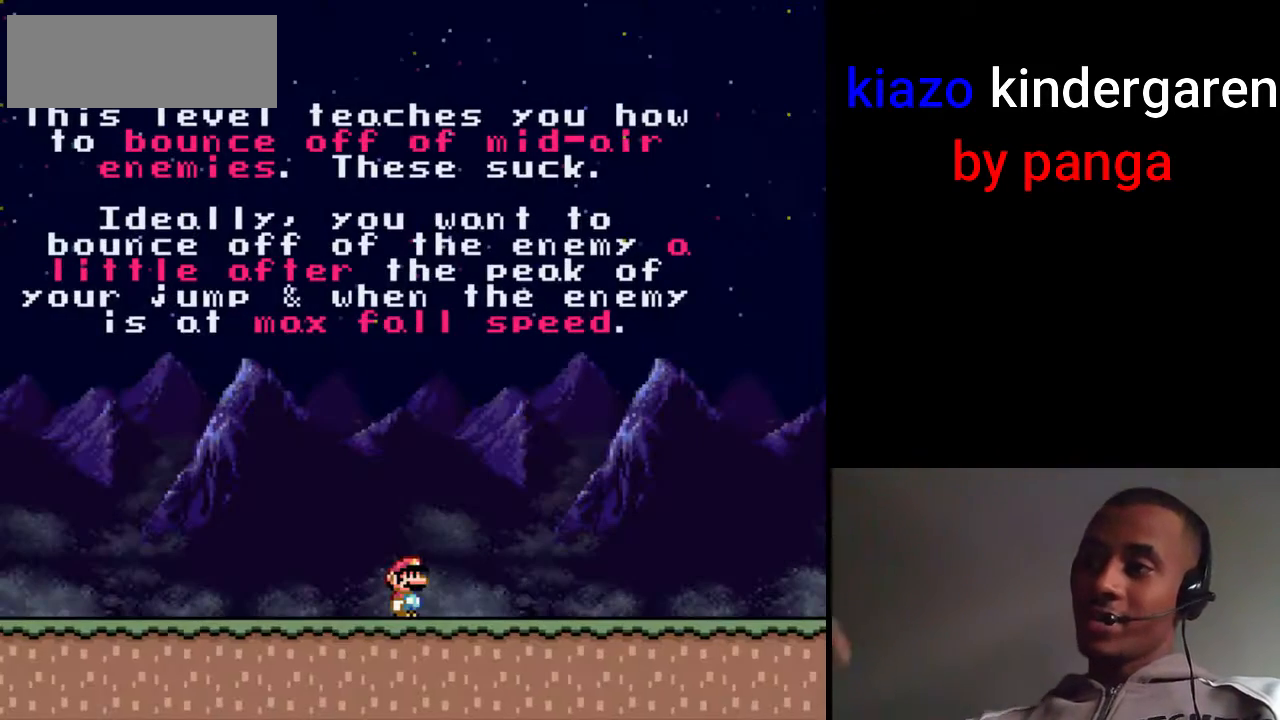
Gameplay with a controller (Nintendo layout); each line is a JSON object with the inputs held at the frame after it. "events" lists button and stick changes between this image and that frame as [ms after this image, input, new state], when the widget could be followed in between. Not read: L3 R3.
{"buttons": [], "events": []}
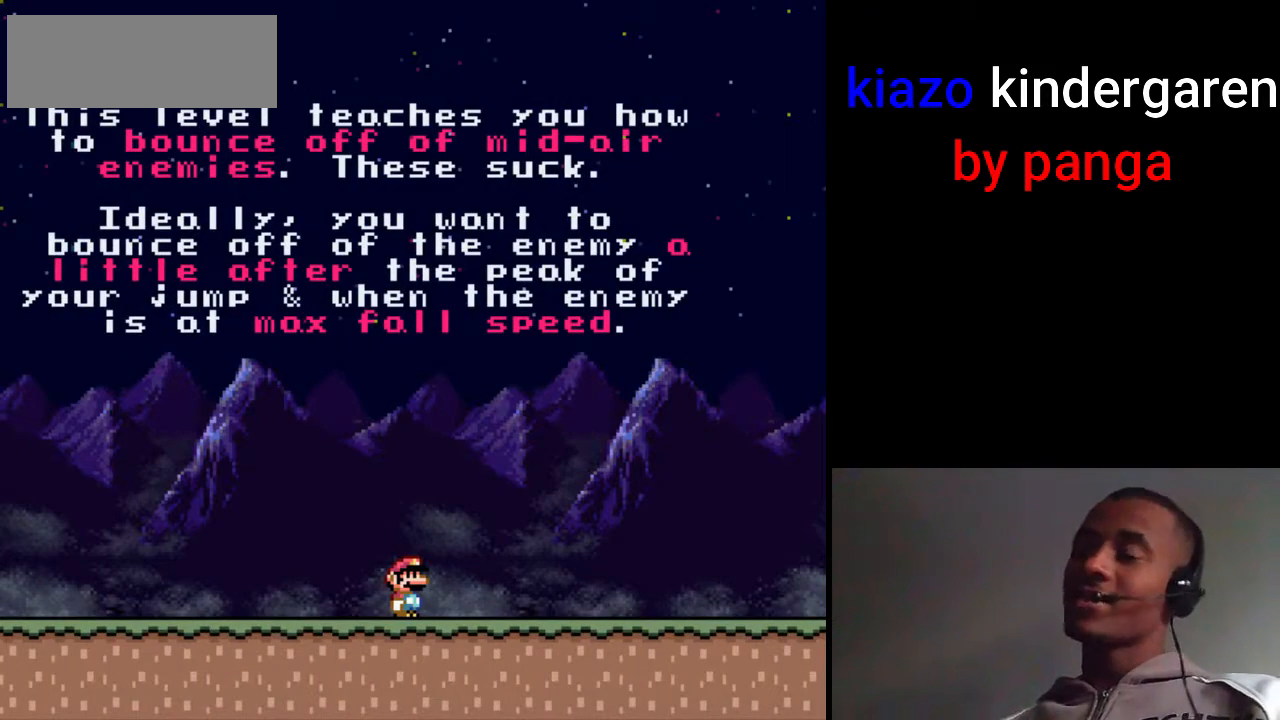
{"buttons": ["X", "DPAD_RIGHT"], "events": [[83, "X", "down"], [133, "DPAD_RIGHT", "down"]]}
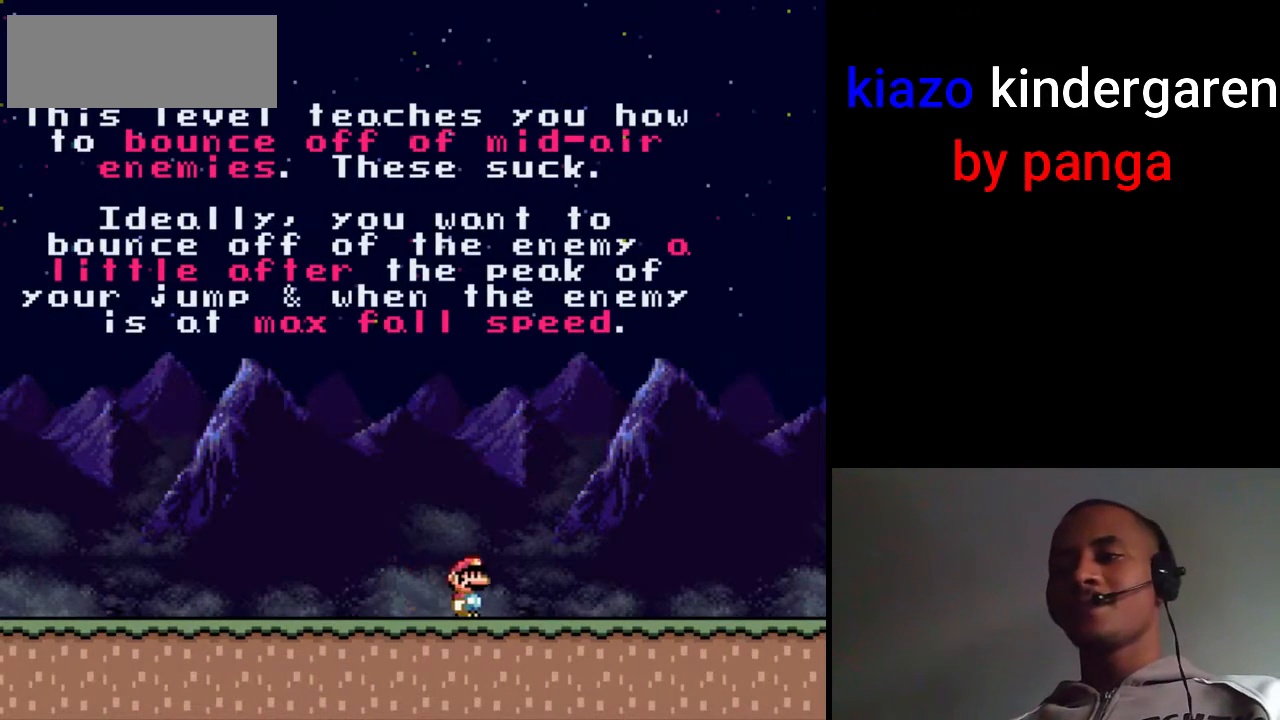
{"buttons": ["X", "DPAD_RIGHT"], "events": []}
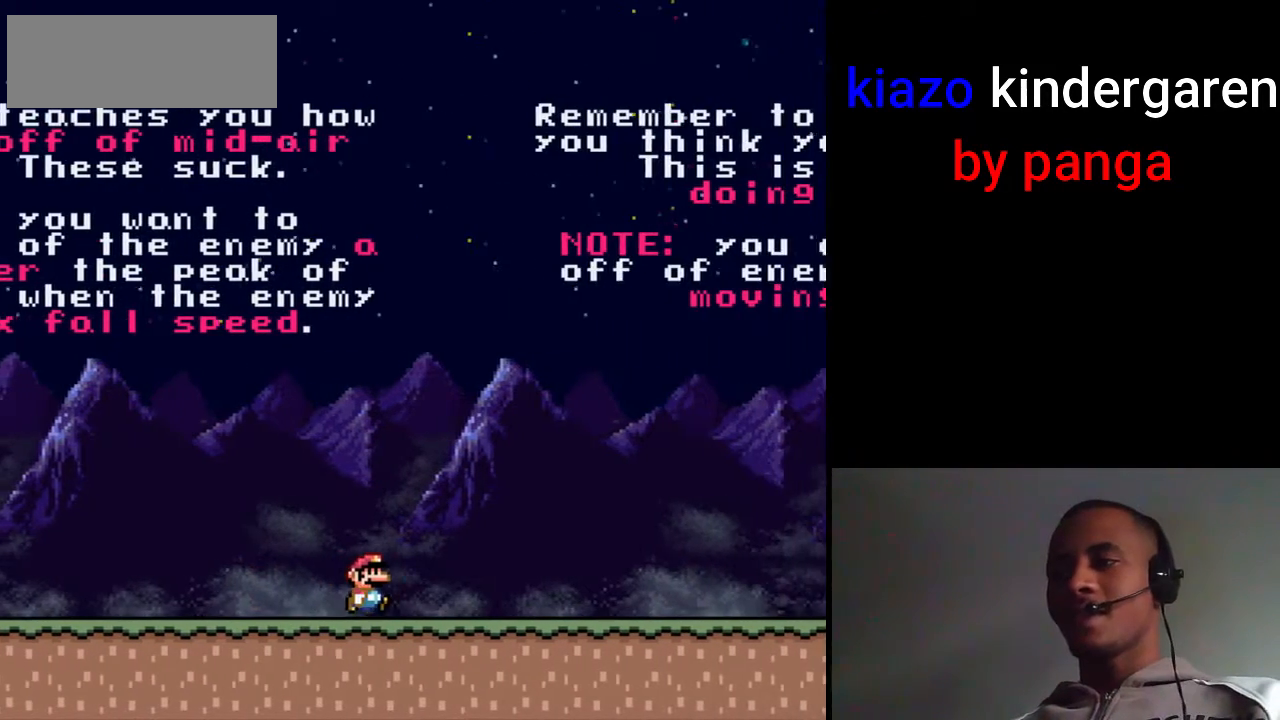
{"buttons": ["X", "DPAD_RIGHT"], "events": []}
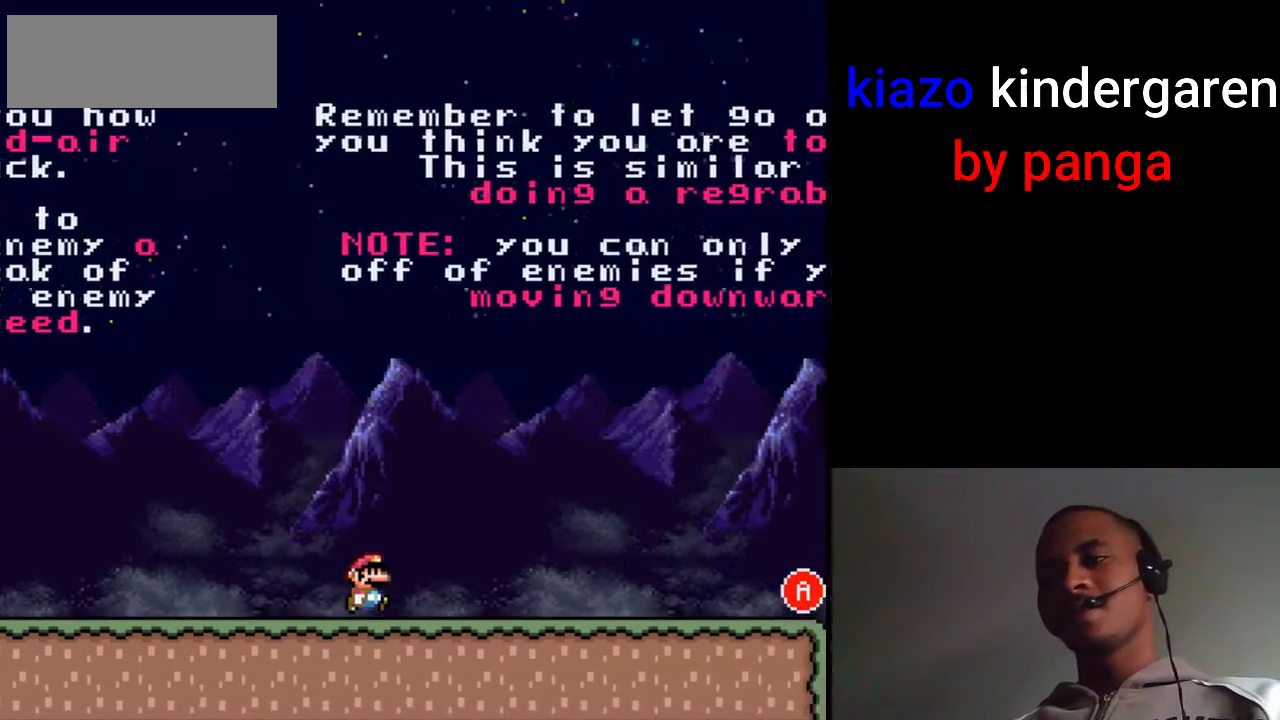
{"buttons": ["X", "DPAD_RIGHT"], "events": []}
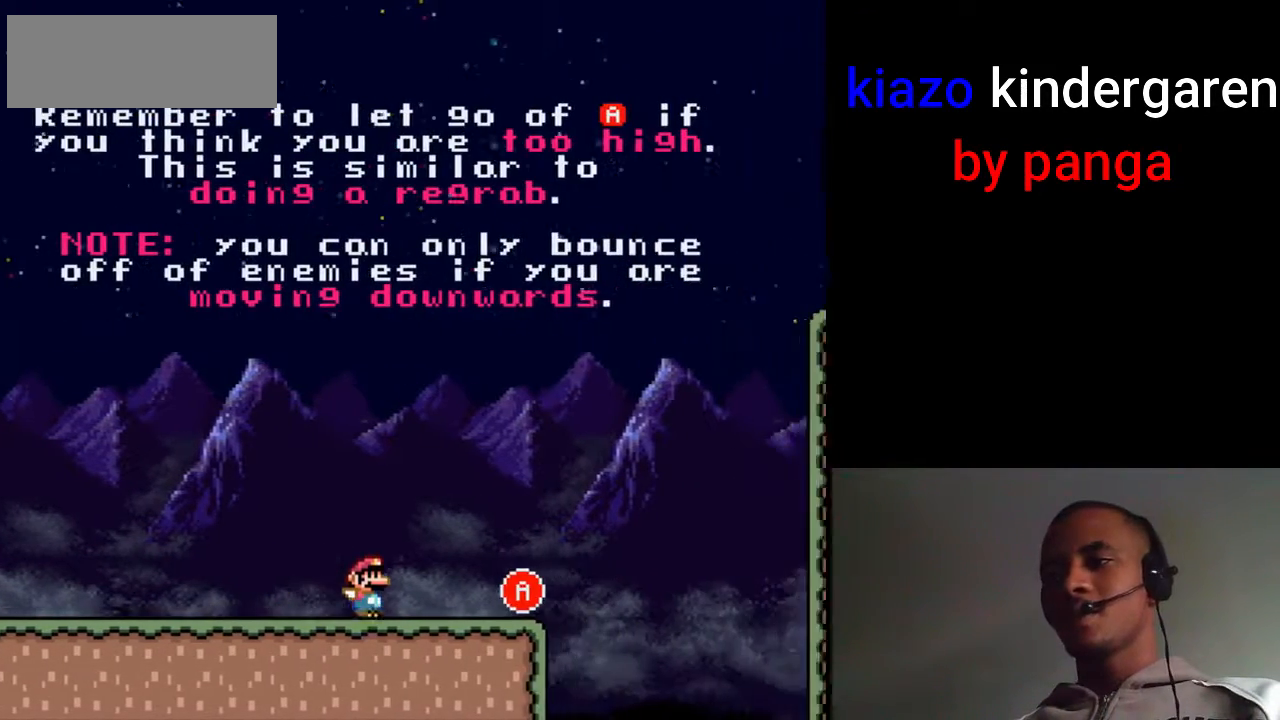
{"buttons": ["X", "DPAD_RIGHT"], "events": [[83, "DPAD_RIGHT", "up"], [117, "DPAD_LEFT", "down"], [283, "DPAD_LEFT", "up"], [367, "DPAD_RIGHT", "down"]]}
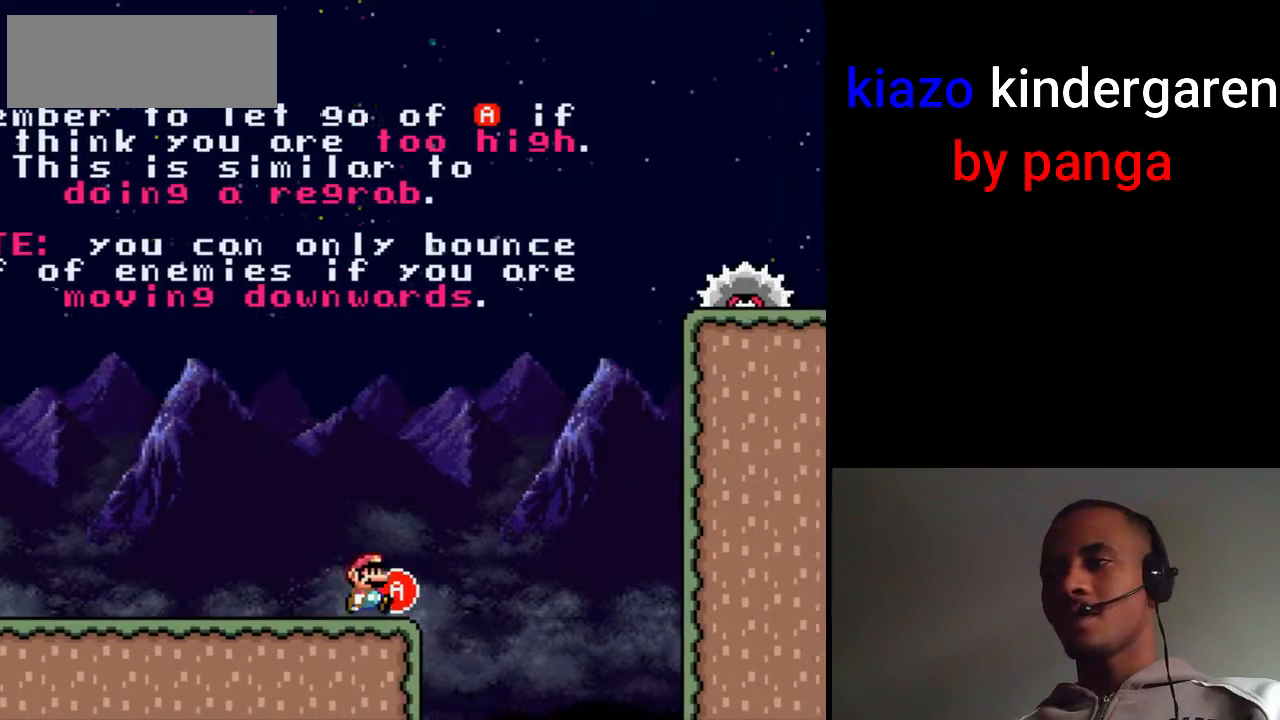
{"buttons": ["A", "X", "DPAD_LEFT"], "events": [[83, "A", "down"], [300, "DPAD_RIGHT", "up"], [317, "DPAD_LEFT", "down"]]}
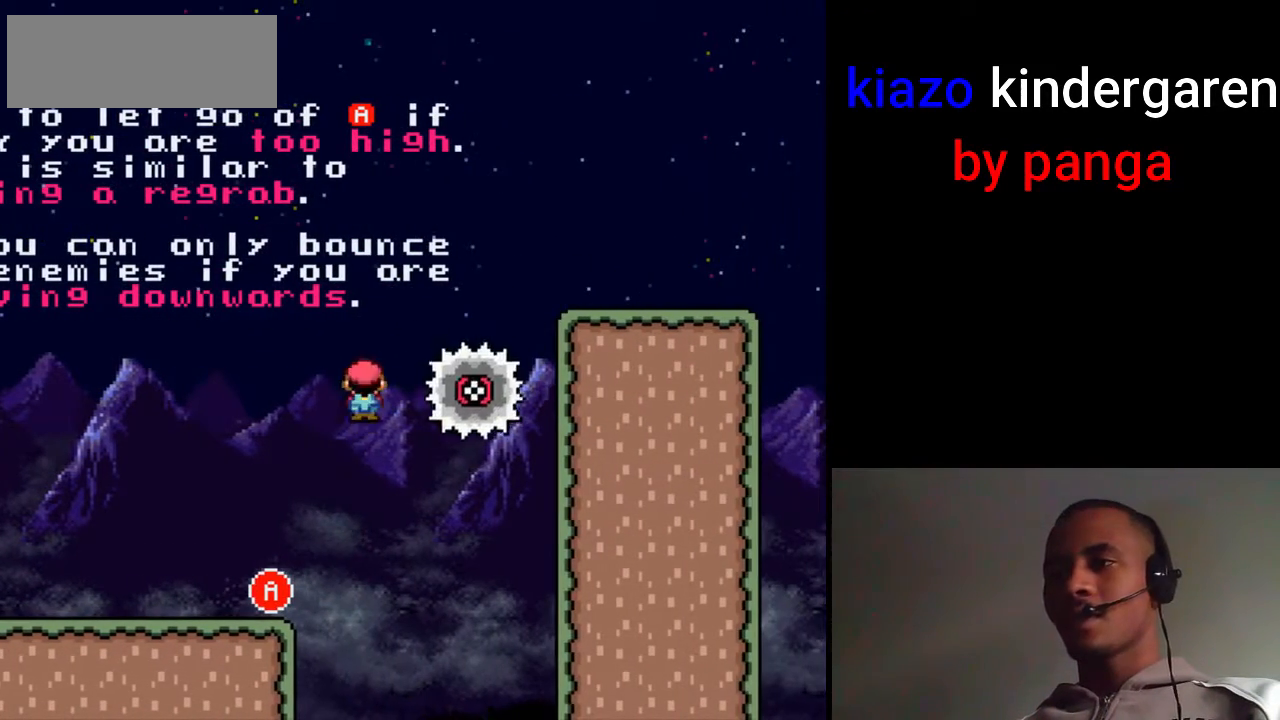
{"buttons": ["A", "X", "DPAD_RIGHT"], "events": [[50, "DPAD_LEFT", "up"], [50, "DPAD_RIGHT", "down"], [67, "A", "up"], [150, "A", "down"], [267, "DPAD_LEFT", "down"], [267, "DPAD_RIGHT", "up"], [417, "DPAD_LEFT", "up"], [433, "DPAD_RIGHT", "down"]]}
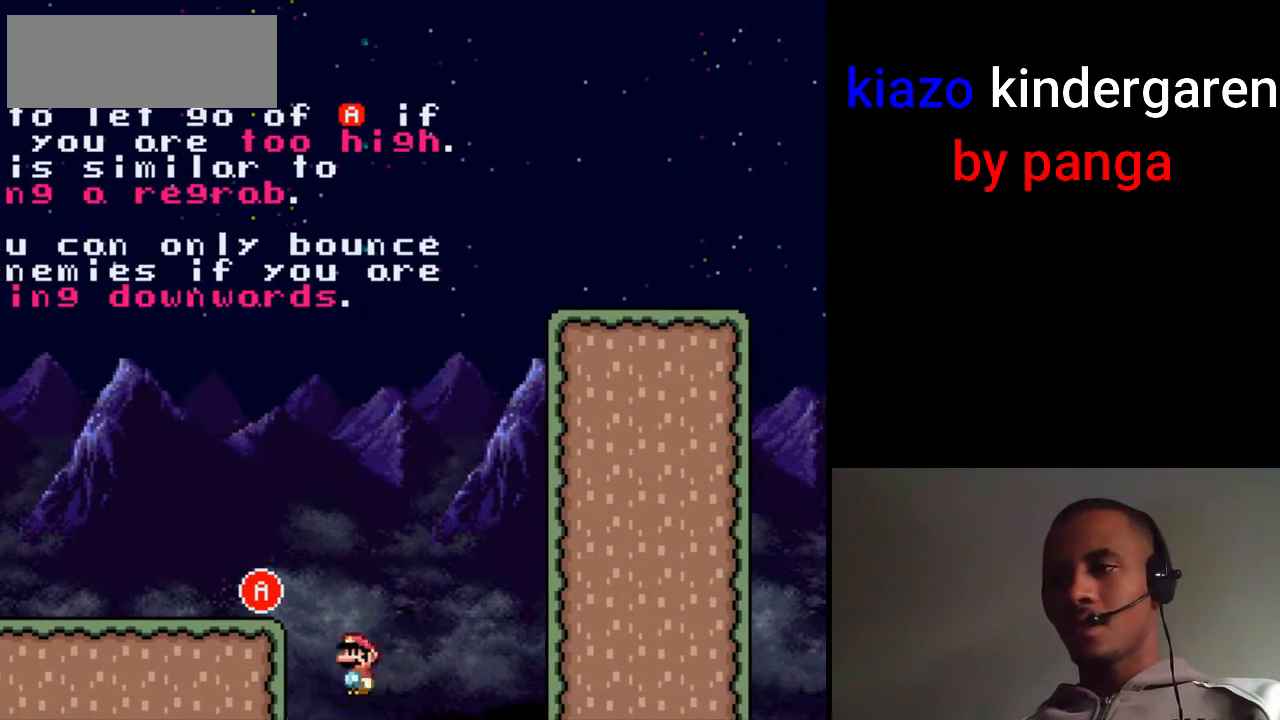
{"buttons": [], "events": [[133, "DPAD_RIGHT", "up"], [150, "DPAD_LEFT", "down"], [167, "A", "up"], [217, "X", "up"], [300, "DPAD_LEFT", "up"]]}